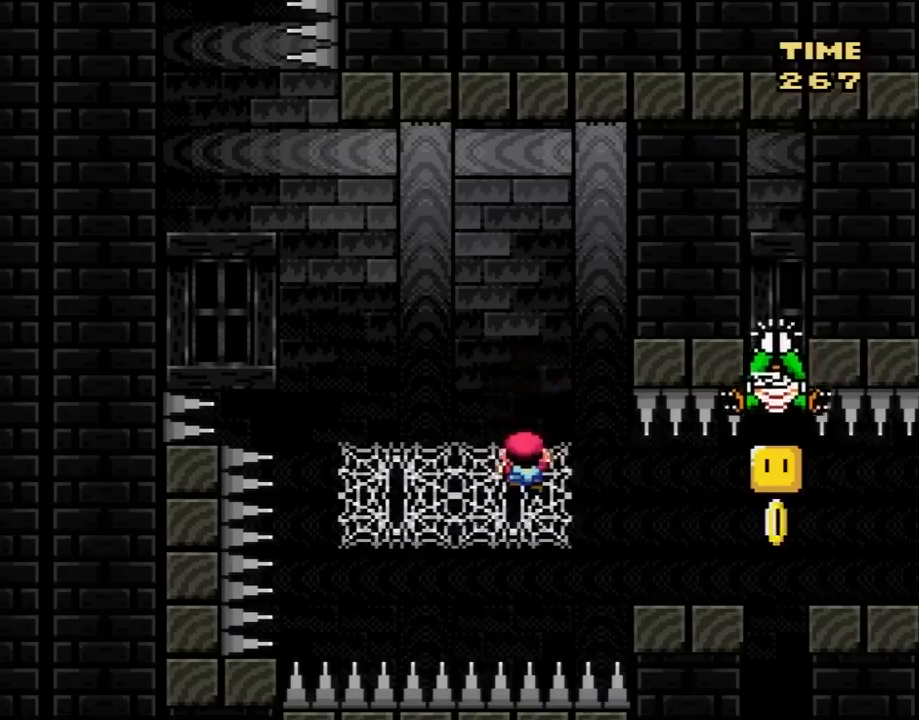
Gameplay with a controller (Nintendo layout); each line is a JSON object with the inputs held at the frame after it. "events" lists button and stick changes between this image and that frame as [ms after this image, input, new state], when the widget could be followed in between. Not read: L3 R3.
{"buttons": ["B", "Y", "DPAD_RIGHT"], "events": [[17, "B", "down"], [17, "DPAD_UP", "up"], [350, "B", "up"], [417, "DPAD_RIGHT", "down"], [483, "B", "down"]]}
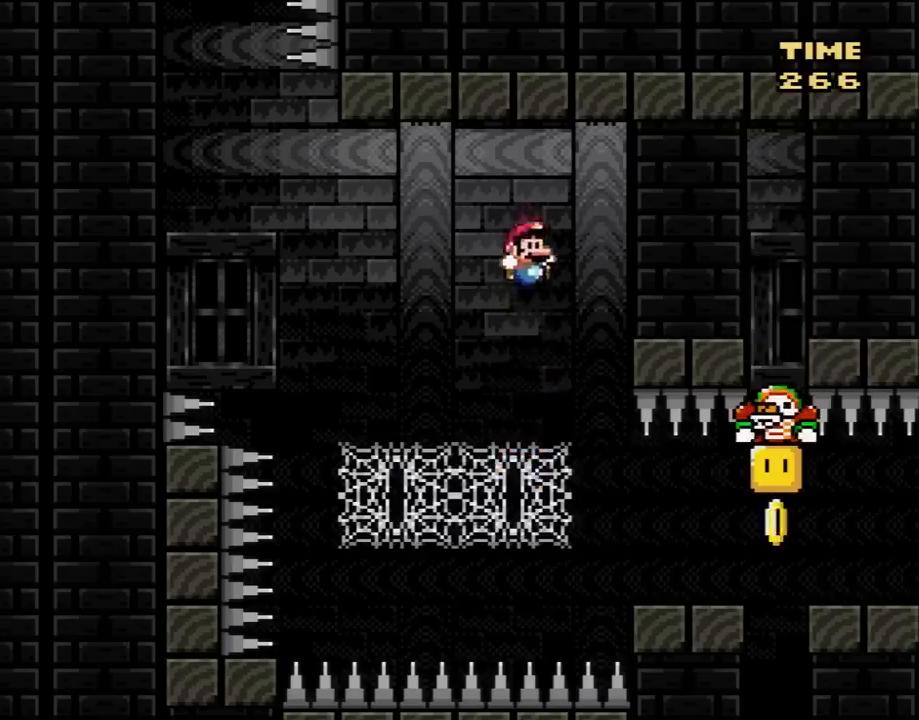
{"buttons": ["Y", "DPAD_RIGHT"], "events": [[167, "B", "up"]]}
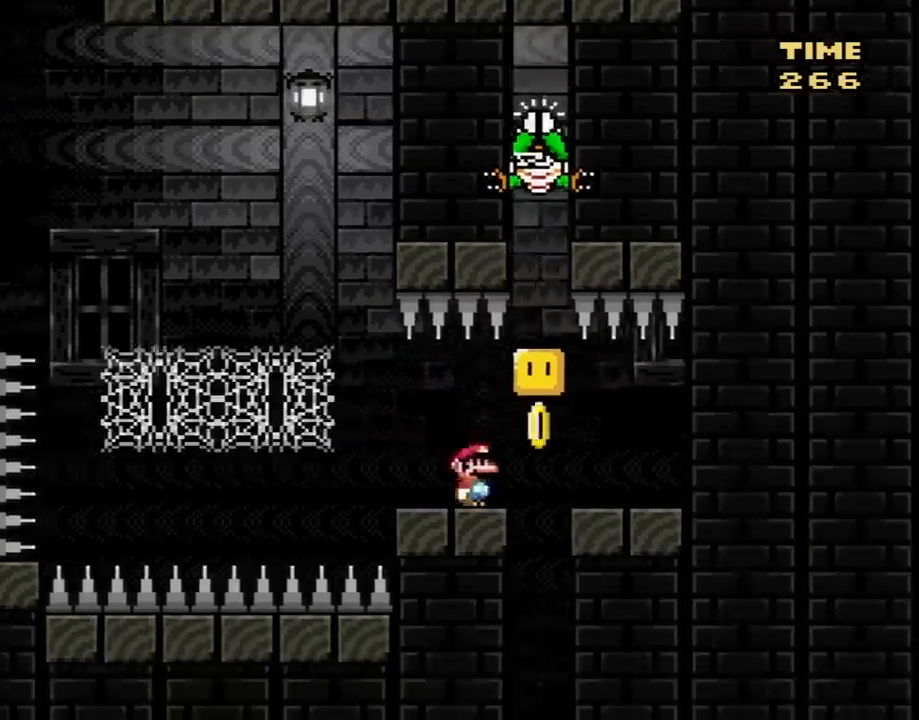
{"buttons": ["Y", "DPAD_LEFT"], "events": [[17, "B", "down"], [133, "B", "up"], [300, "DPAD_RIGHT", "up"], [300, "DPAD_UP", "down"], [317, "DPAD_LEFT", "down"], [317, "DPAD_UP", "up"]]}
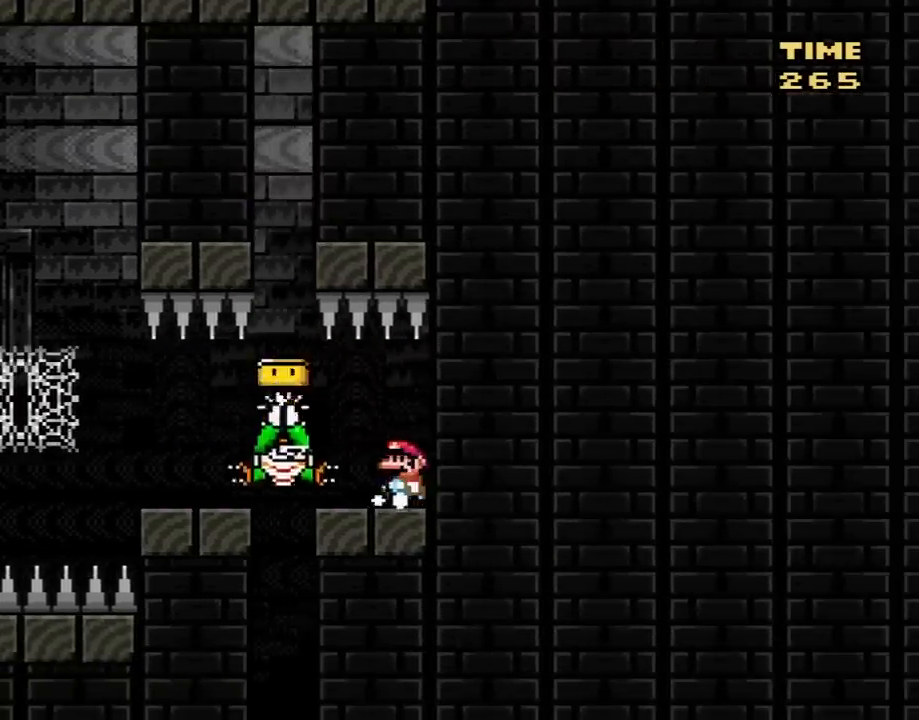
{"buttons": ["Y"], "events": [[333, "DPAD_LEFT", "up"], [350, "DPAD_RIGHT", "down"], [483, "DPAD_RIGHT", "up"]]}
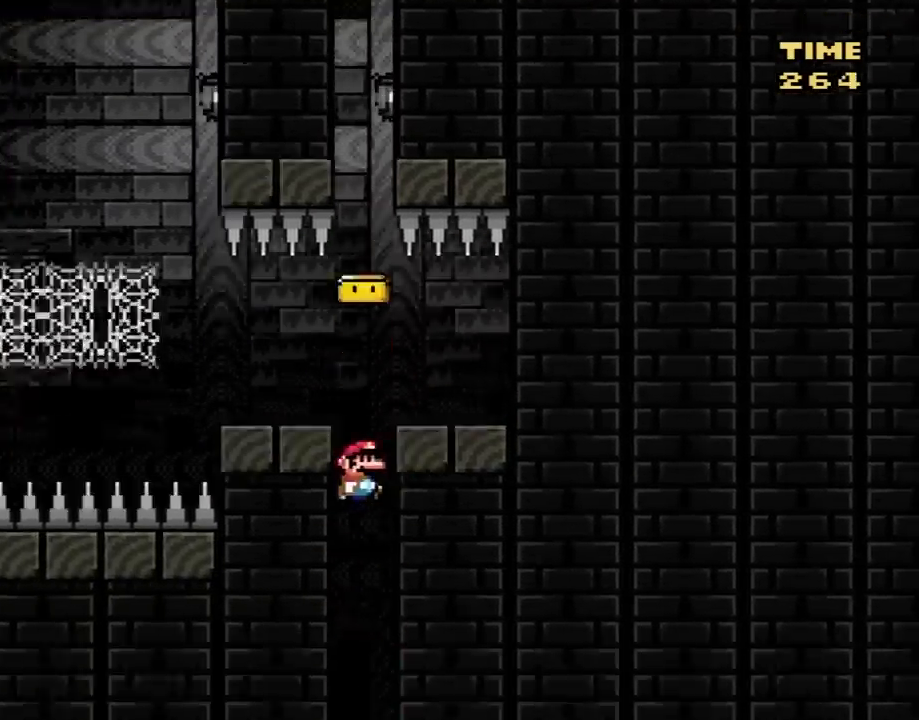
{"buttons": ["B", "Y"], "events": [[100, "B", "down"]]}
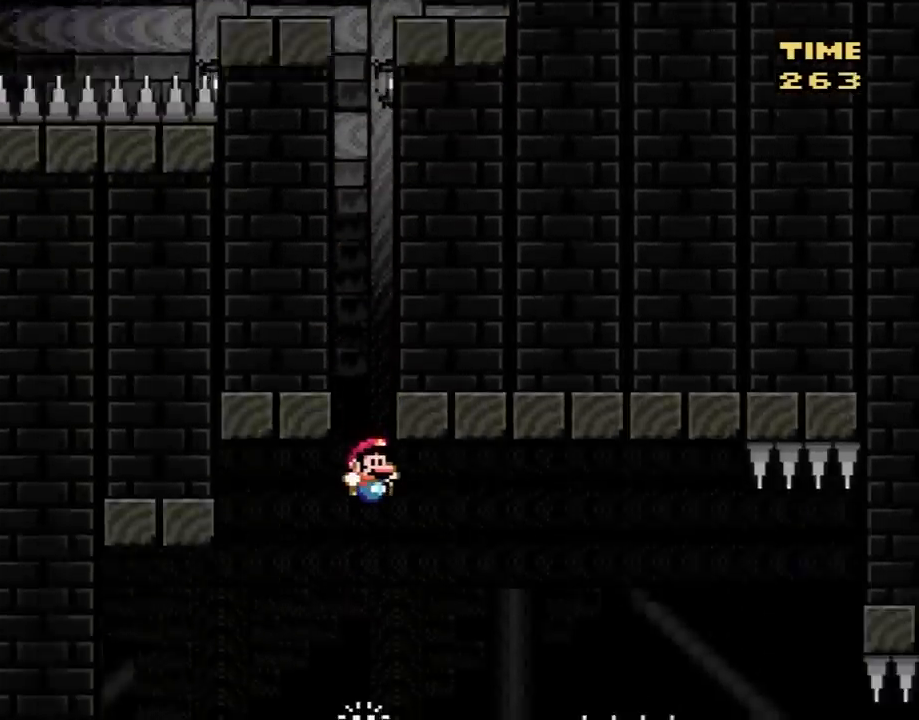
{"buttons": ["B", "Y", "DPAD_RIGHT"], "events": [[317, "DPAD_RIGHT", "down"]]}
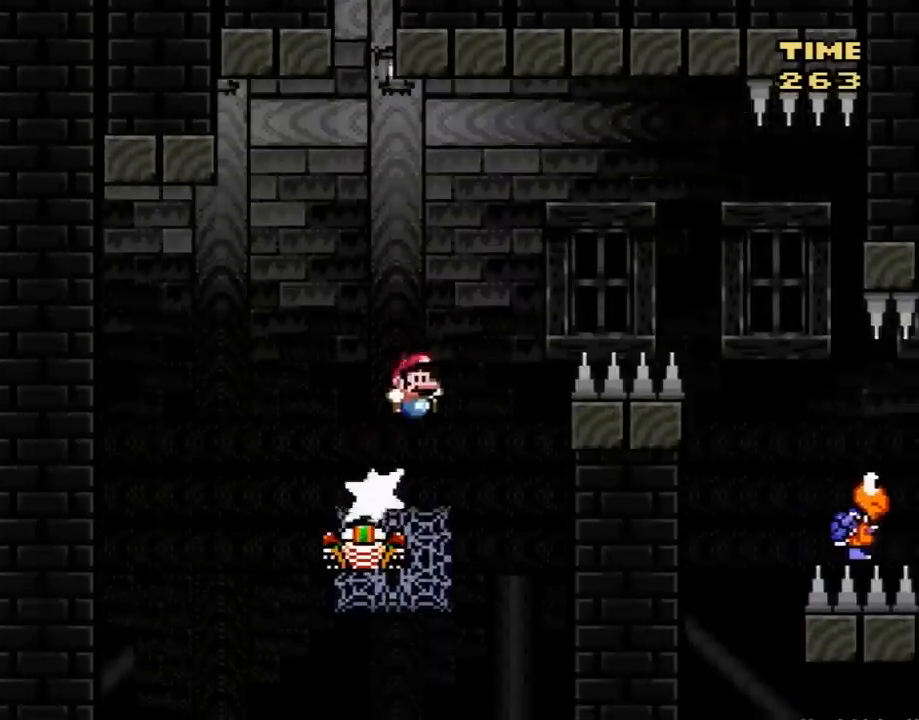
{"buttons": ["B", "Y", "DPAD_RIGHT"], "events": []}
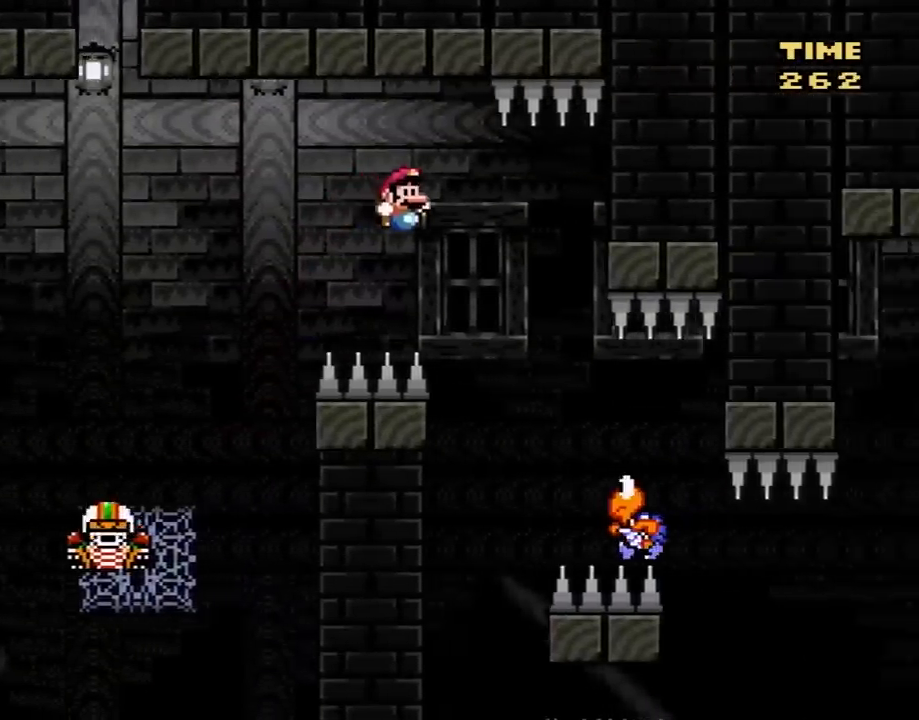
{"buttons": ["B", "Y", "DPAD_LEFT"], "events": [[167, "B", "up"], [200, "DPAD_RIGHT", "up"], [200, "DPAD_UP", "down"], [233, "B", "down"], [233, "DPAD_LEFT", "down"], [233, "DPAD_UP", "up"]]}
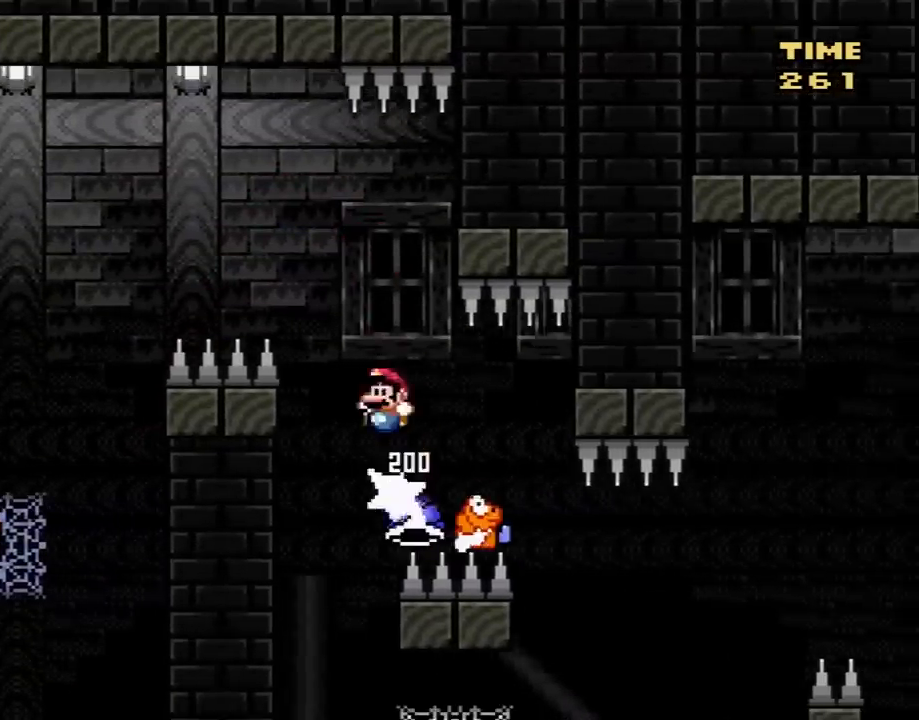
{"buttons": ["B", "Y", "DPAD_LEFT"], "events": [[67, "B", "up"], [133, "DPAD_LEFT", "up"], [167, "DPAD_RIGHT", "down"], [233, "B", "down"], [317, "DPAD_RIGHT", "up"], [350, "DPAD_LEFT", "down"]]}
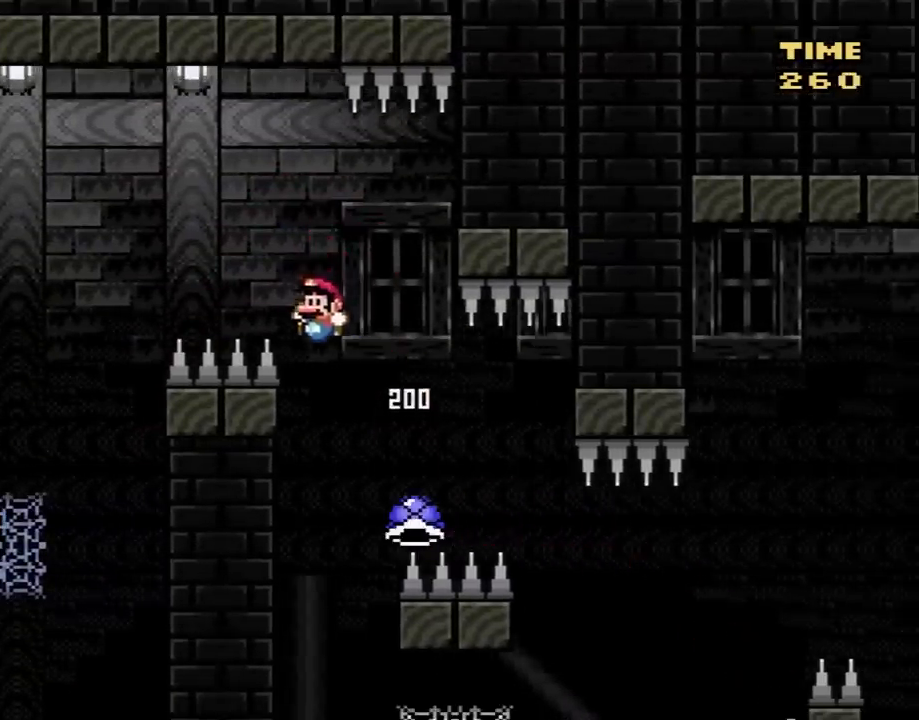
{"buttons": ["B", "Y", "DPAD_RIGHT"], "events": [[17, "DPAD_LEFT", "up"], [167, "DPAD_RIGHT", "down"]]}
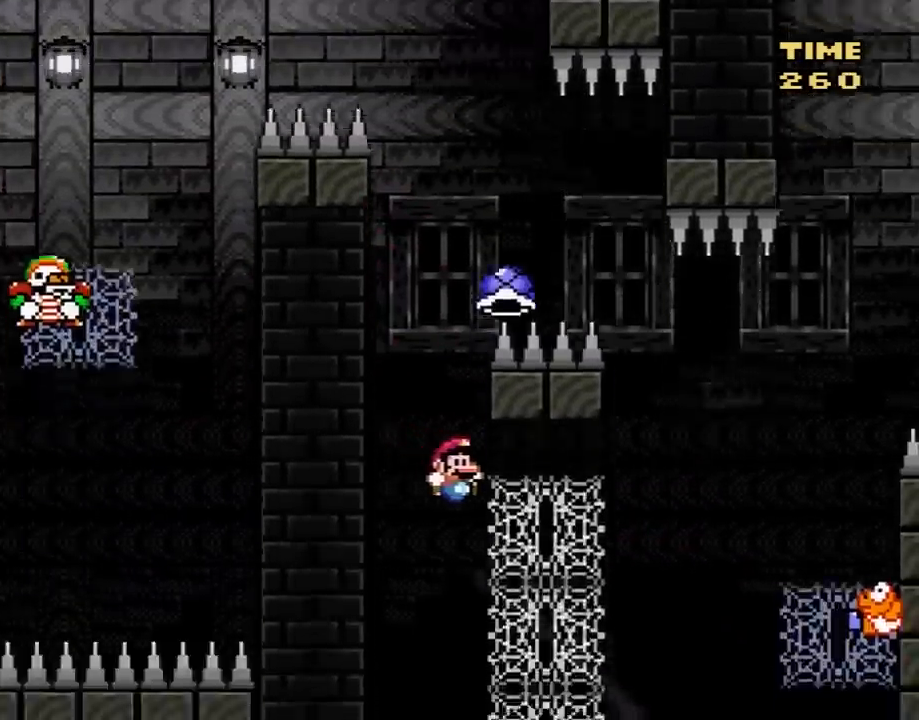
{"buttons": ["Y", "DPAD_DOWN"], "events": [[133, "DPAD_RIGHT", "up"], [133, "DPAD_UP", "down"], [233, "B", "up"], [250, "DPAD_RIGHT", "down"], [250, "DPAD_UP", "up"], [417, "DPAD_DOWN", "down"], [450, "DPAD_RIGHT", "up"]]}
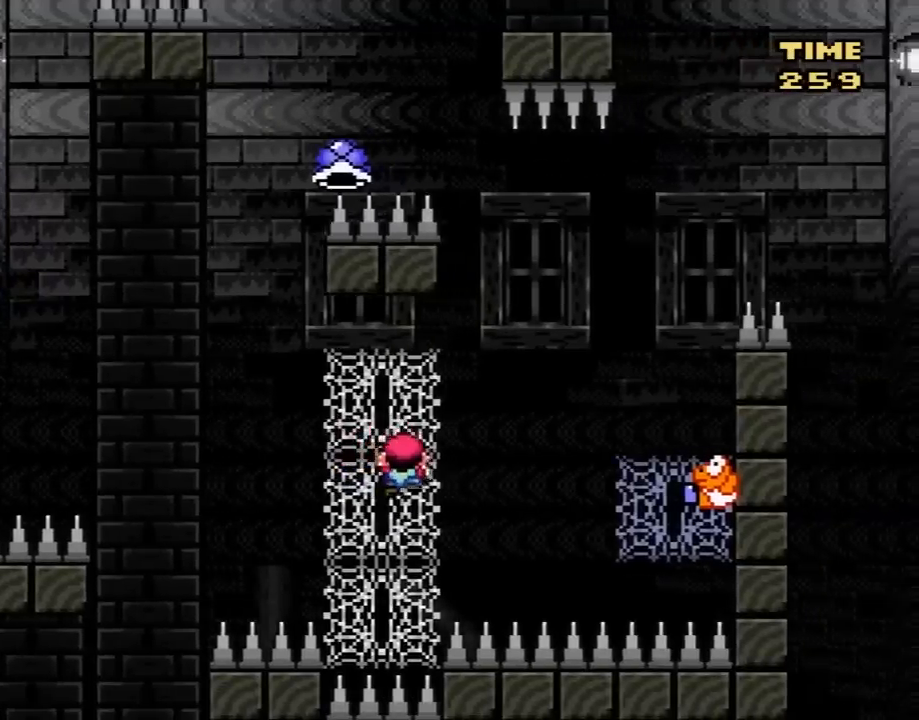
{"buttons": ["Y"], "events": [[200, "DPAD_DOWN", "up"], [350, "DPAD_RIGHT", "down"], [483, "DPAD_RIGHT", "up"]]}
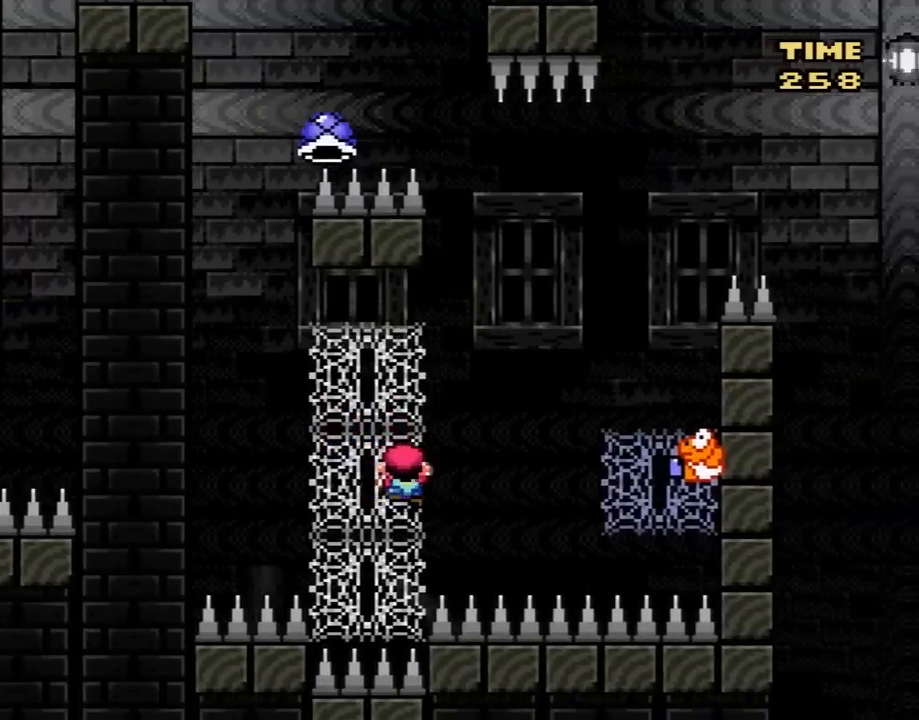
{"buttons": ["B", "Y", "DPAD_RIGHT"], "events": [[283, "DPAD_RIGHT", "down"], [350, "B", "down"]]}
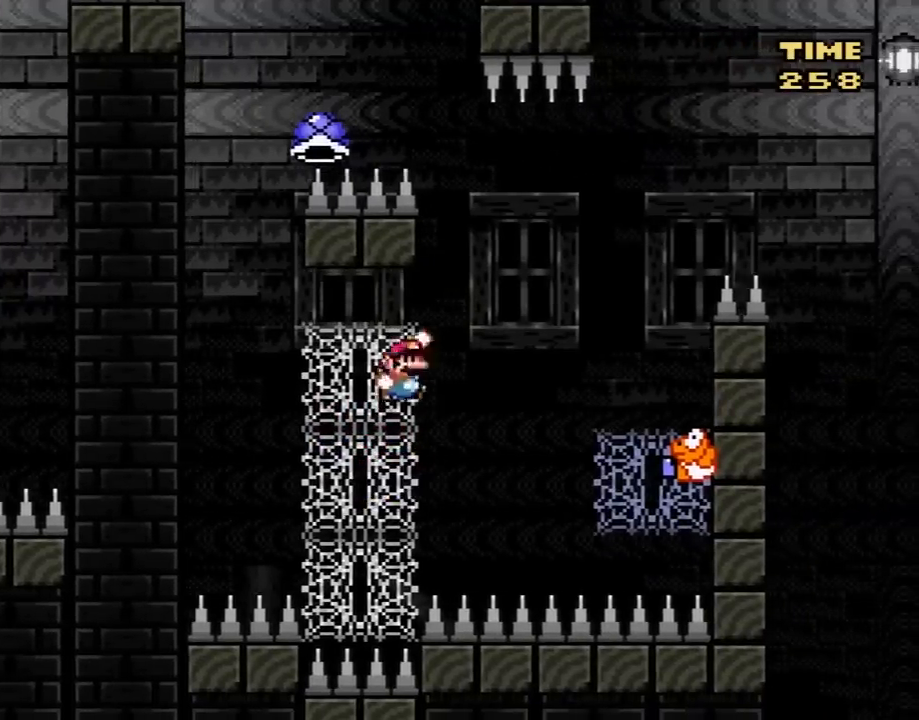
{"buttons": ["B", "Y", "DPAD_RIGHT"], "events": []}
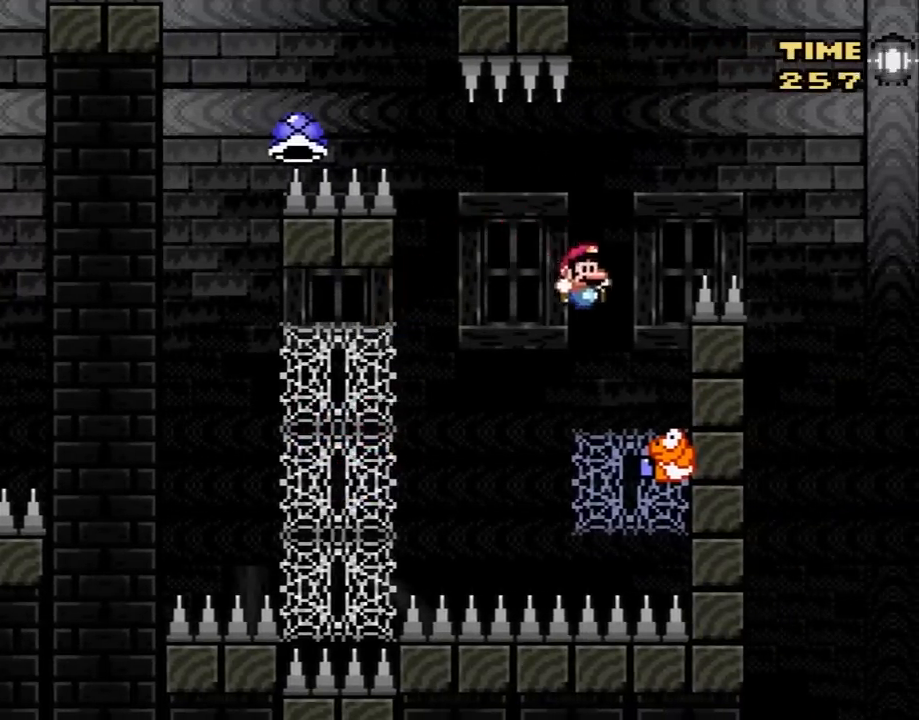
{"buttons": ["B", "Y", "DPAD_RIGHT"], "events": [[33, "DPAD_RIGHT", "up"], [67, "DPAD_LEFT", "down"], [167, "DPAD_UP", "down"], [250, "DPAD_LEFT", "up"], [250, "DPAD_UP", "up"], [283, "DPAD_RIGHT", "down"]]}
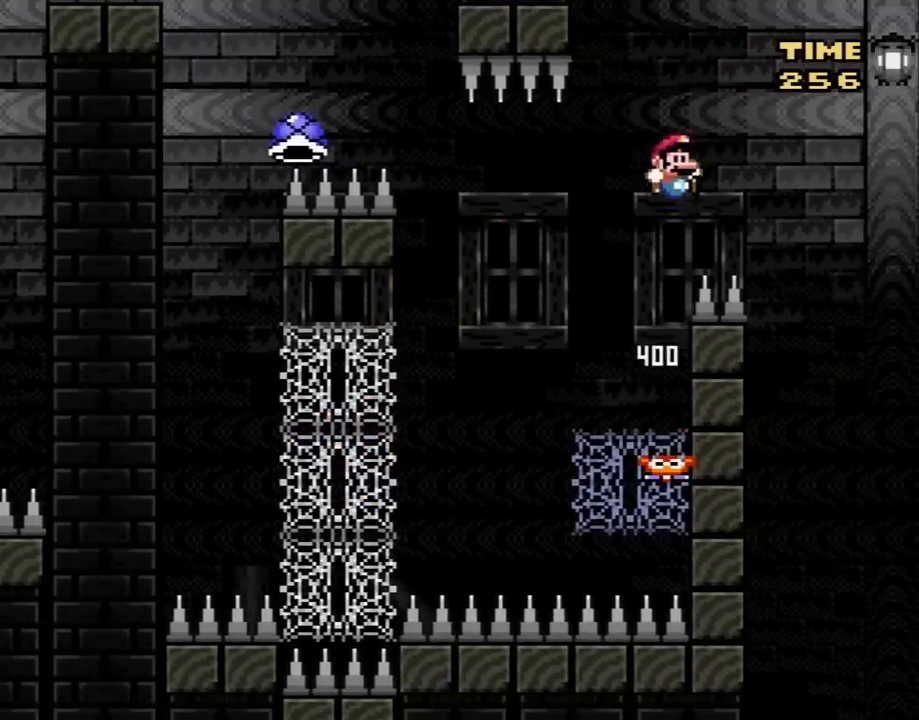
{"buttons": ["B", "Y", "DPAD_RIGHT"], "events": []}
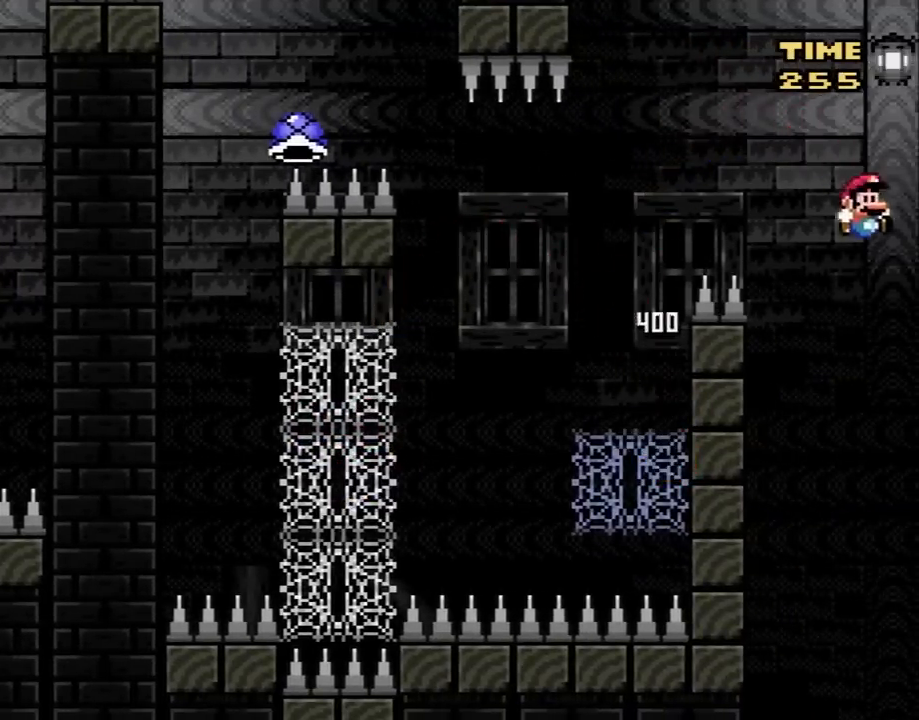
{"buttons": ["B", "Y"], "events": [[17, "DPAD_RIGHT", "up"], [300, "DPAD_LEFT", "down"], [433, "DPAD_LEFT", "up"]]}
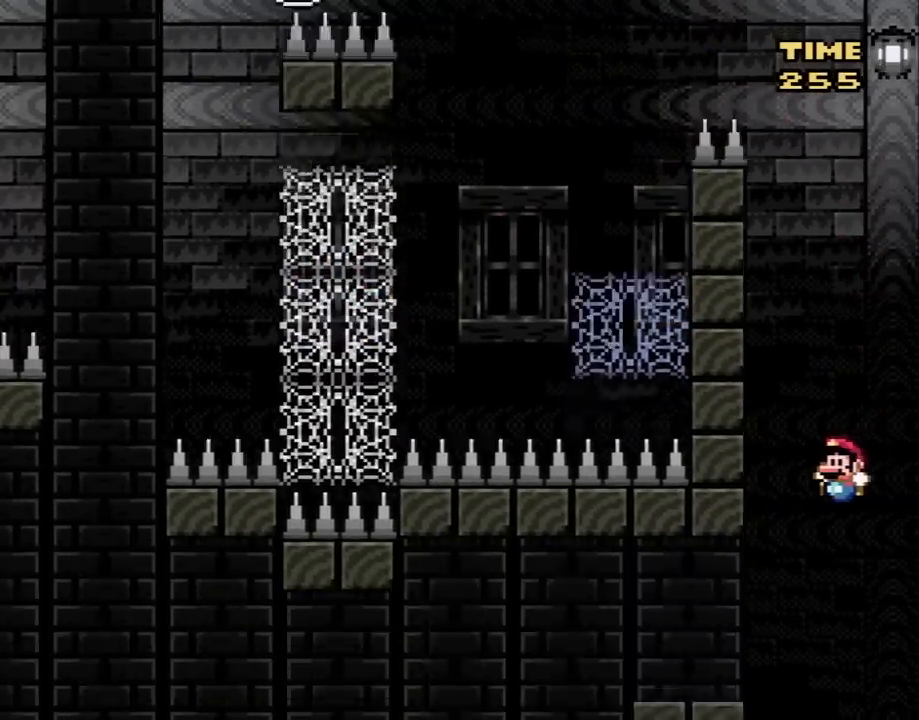
{"buttons": ["B", "Y", "DPAD_LEFT"], "events": [[283, "DPAD_RIGHT", "down"], [367, "DPAD_RIGHT", "up"], [400, "DPAD_LEFT", "down"]]}
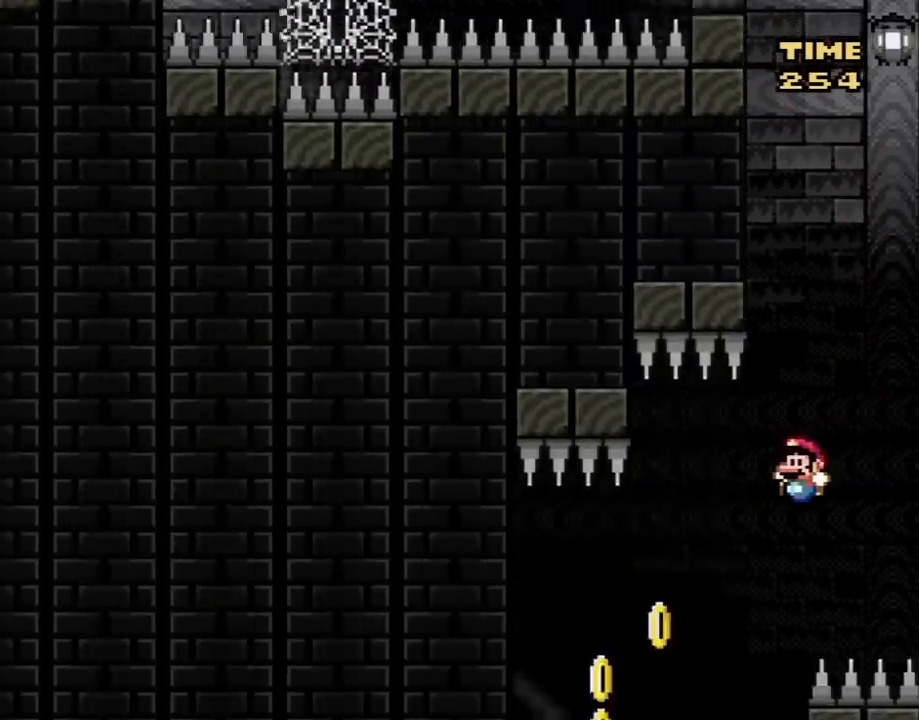
{"buttons": ["B", "Y", "DPAD_RIGHT"], "events": [[467, "DPAD_LEFT", "up"], [467, "DPAD_UP", "down"], [483, "DPAD_RIGHT", "down"], [483, "DPAD_UP", "up"]]}
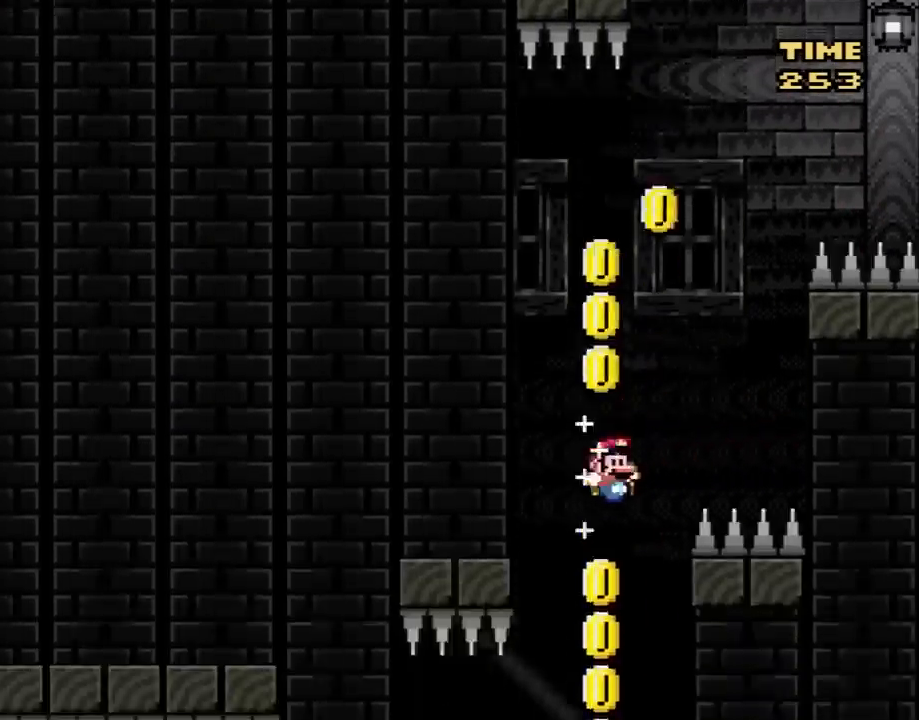
{"buttons": ["B", "Y", "DPAD_LEFT"], "events": [[233, "DPAD_RIGHT", "up"], [283, "DPAD_LEFT", "down"]]}
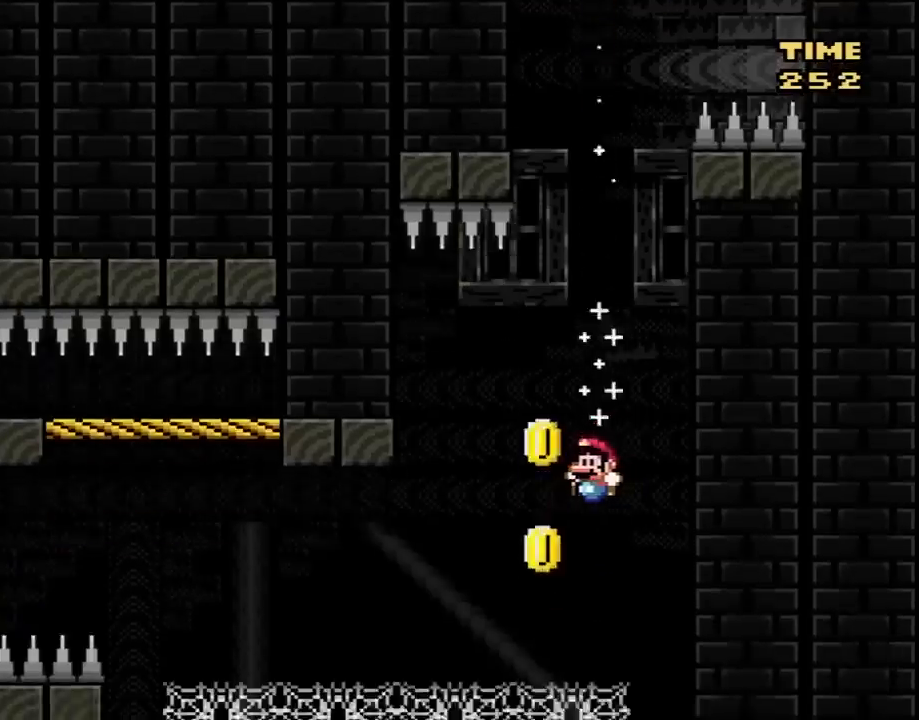
{"buttons": ["Y", "DPAD_UP"], "events": [[133, "DPAD_LEFT", "up"], [200, "DPAD_RIGHT", "down"], [217, "DPAD_UP", "down"], [250, "DPAD_RIGHT", "up"], [350, "DPAD_LEFT", "down"], [383, "DPAD_LEFT", "up"], [500, "B", "up"]]}
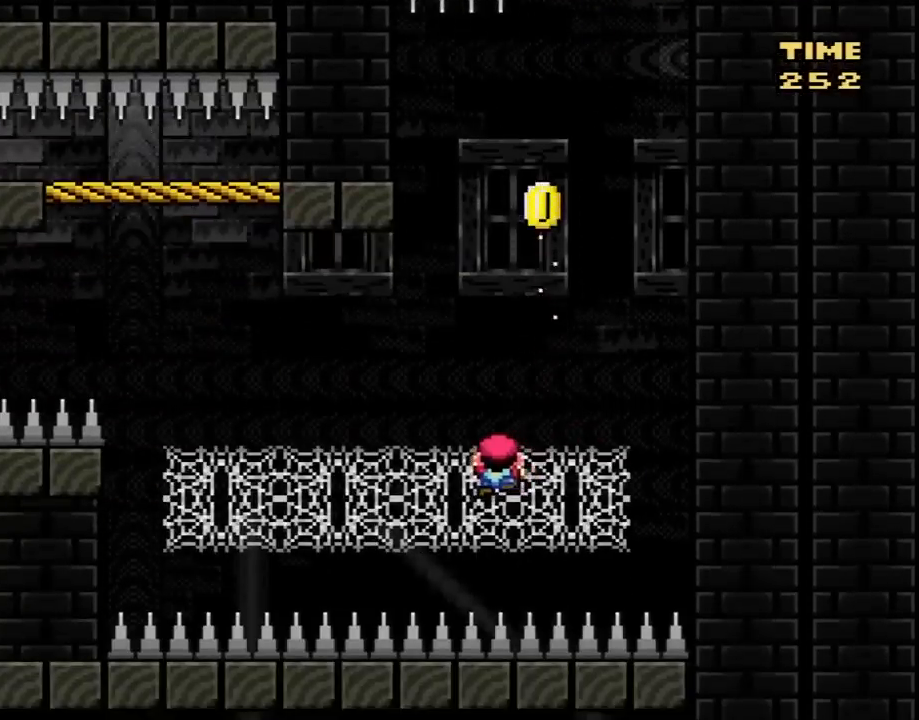
{"buttons": ["Y", "DPAD_LEFT"], "events": [[67, "DPAD_LEFT", "down"], [67, "DPAD_UP", "up"]]}
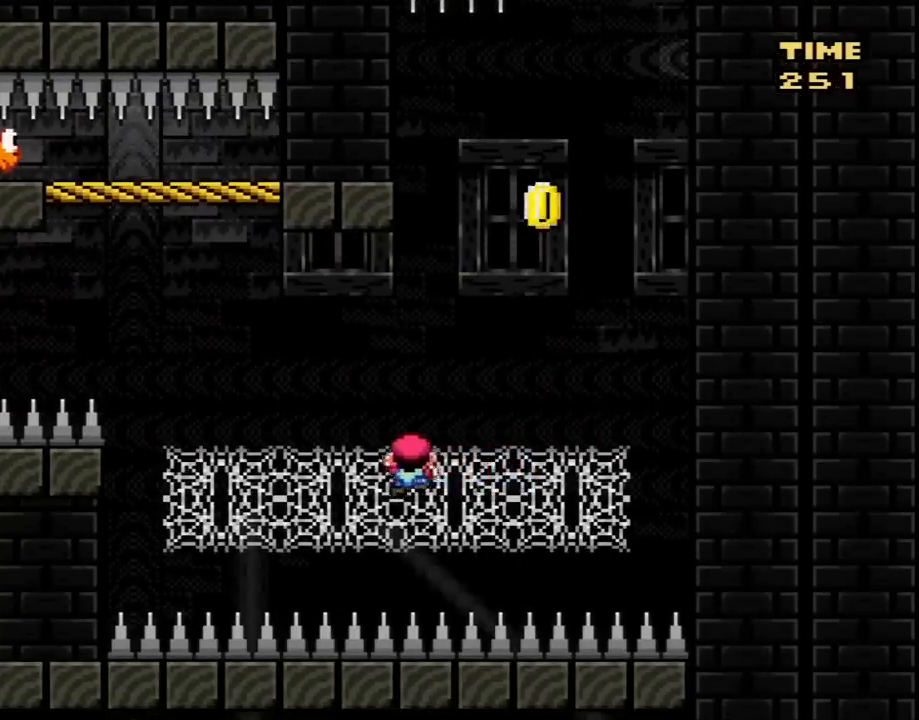
{"buttons": ["Y", "DPAD_LEFT"], "events": []}
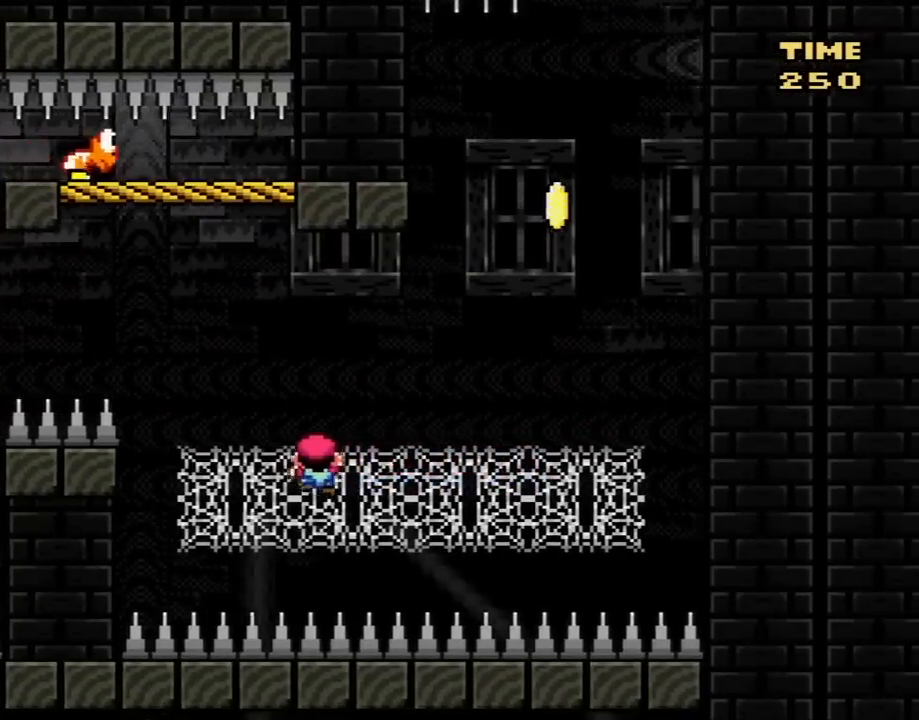
{"buttons": ["Y", "DPAD_LEFT"], "events": [[200, "DPAD_LEFT", "up"], [450, "DPAD_LEFT", "down"]]}
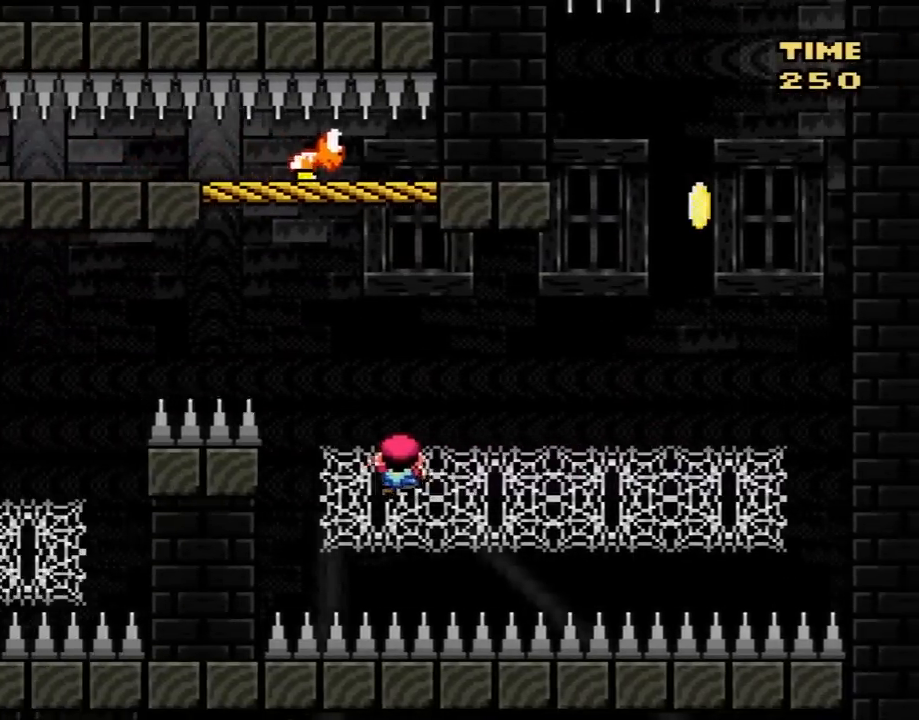
{"buttons": ["Y"], "events": [[67, "DPAD_LEFT", "up"], [383, "DPAD_DOWN", "down"], [433, "DPAD_DOWN", "up"]]}
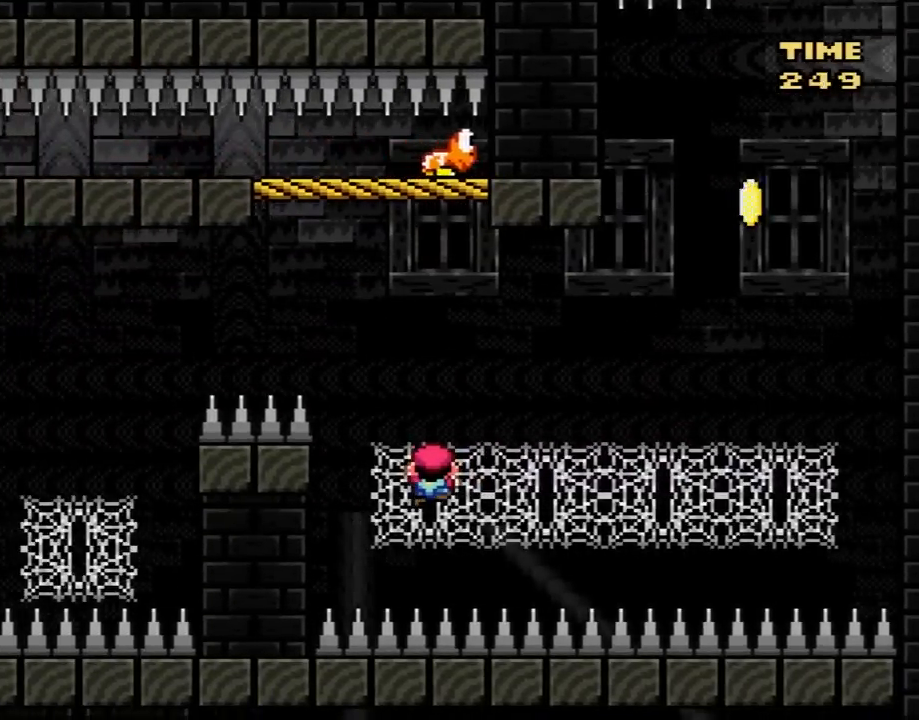
{"buttons": ["Y"], "events": [[383, "DPAD_LEFT", "down"], [467, "DPAD_LEFT", "up"]]}
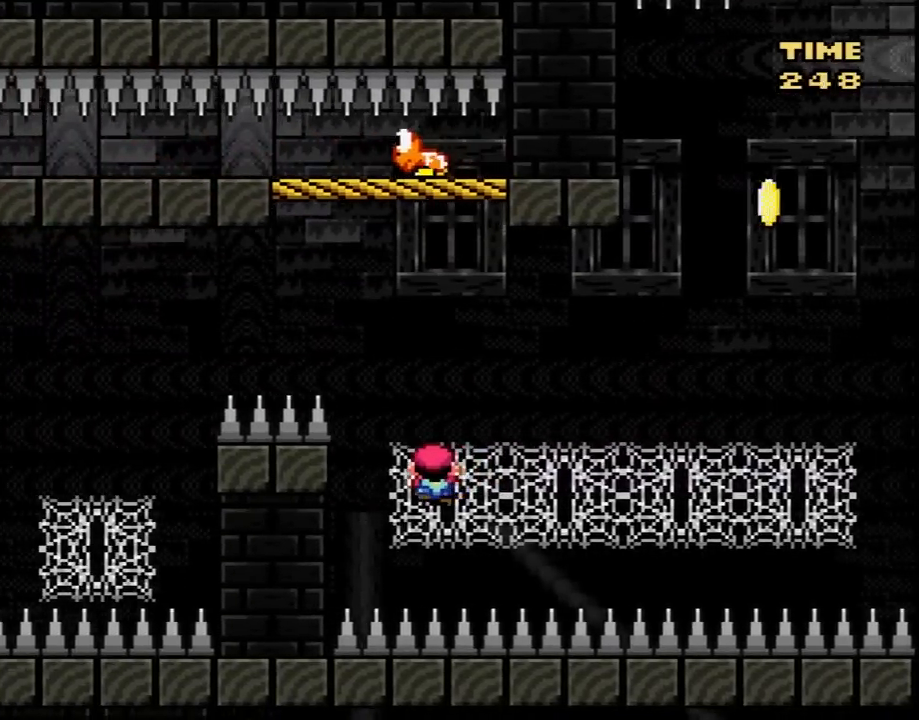
{"buttons": ["Y"], "events": []}
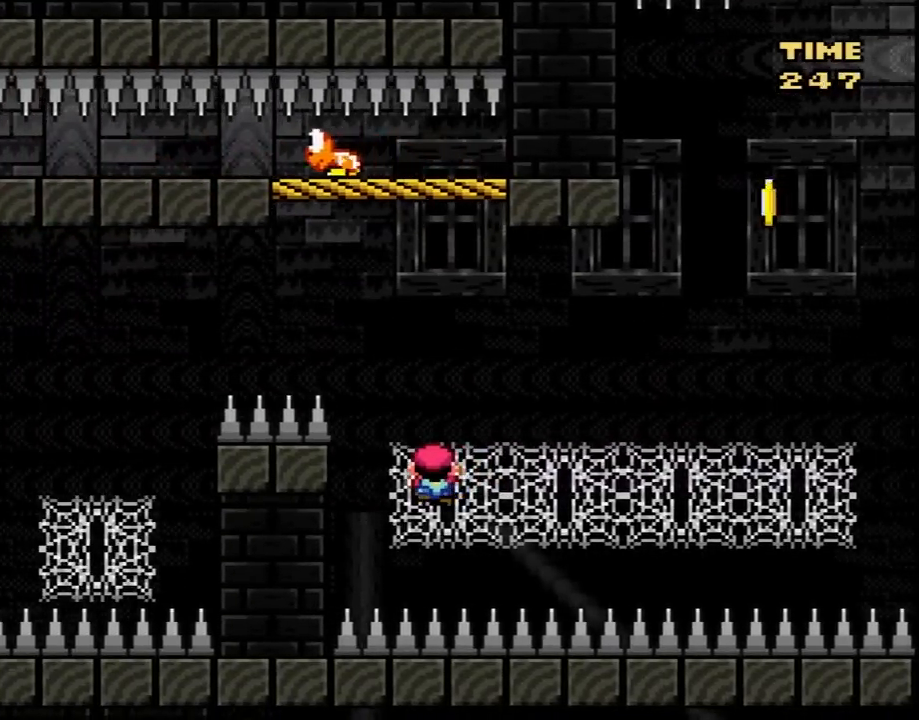
{"buttons": ["Y"], "events": []}
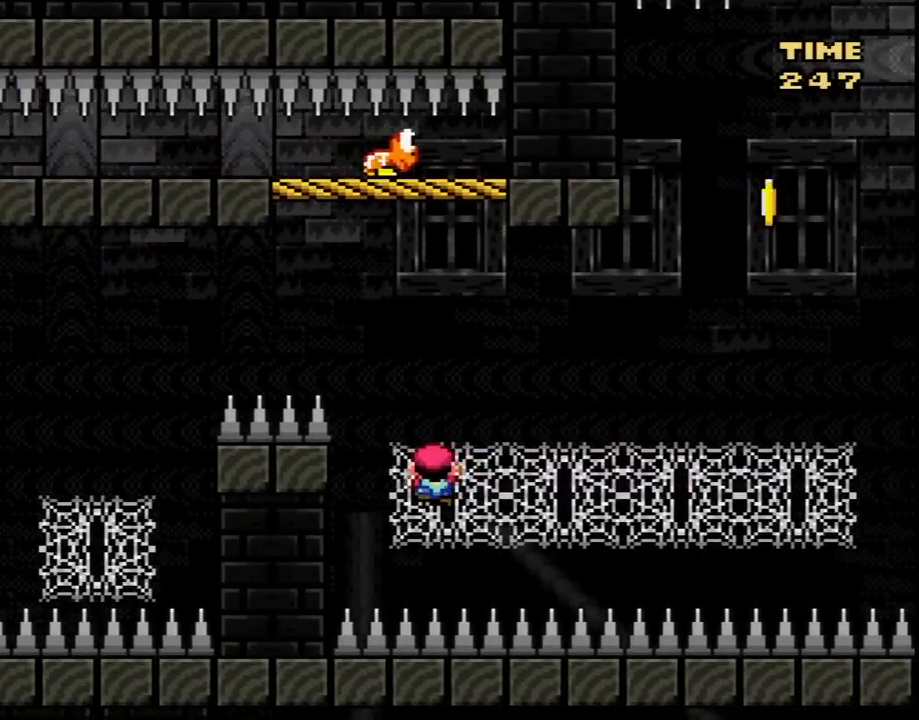
{"buttons": ["Y"], "events": []}